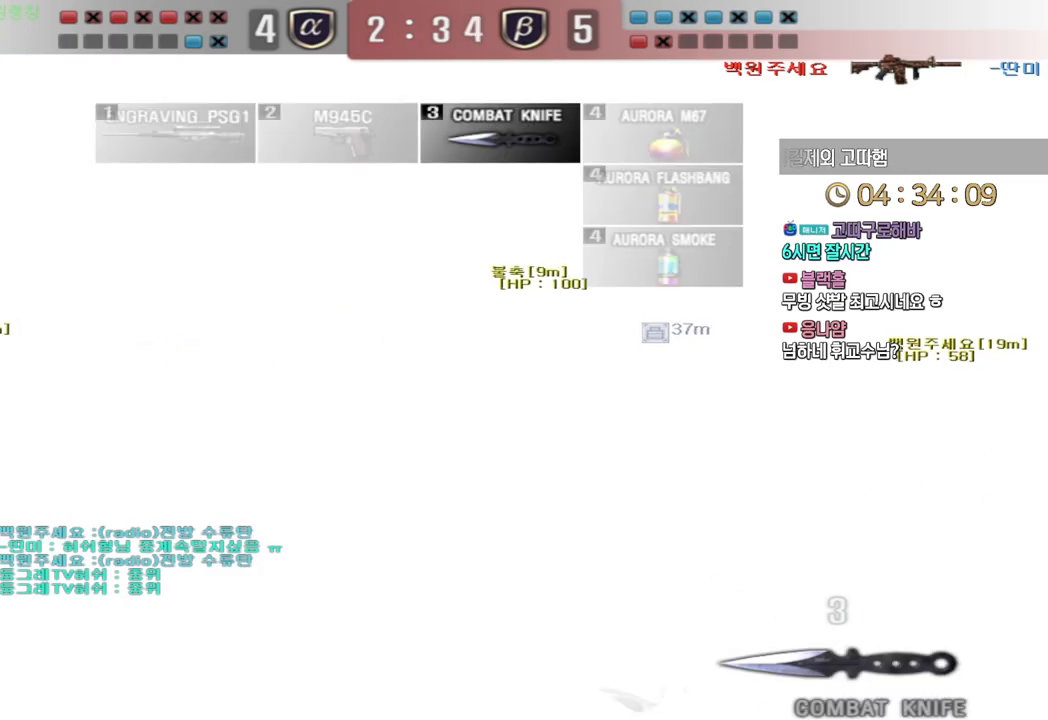
Gameplay with keyboard; each line is a JSON object with the keys held at the frame after it. "events" lists presses ("down") and releases ("up") of "a", "ctrl", "d", "e", "f", "q", "r", "s", "shift", "space", "tab" and "w" between this image and that frame as [ms after this image, input, new state], when the widget could be followed in between. No other keys are recorded. Mouse input is not recorded.
{"keys": ["a", "w"], "events": [[67, "a", "up"], [67, "ctrl", "down"], [67, "w", "up"], [167, "a", "down"], [167, "ctrl", "up"], [167, "w", "down"]]}
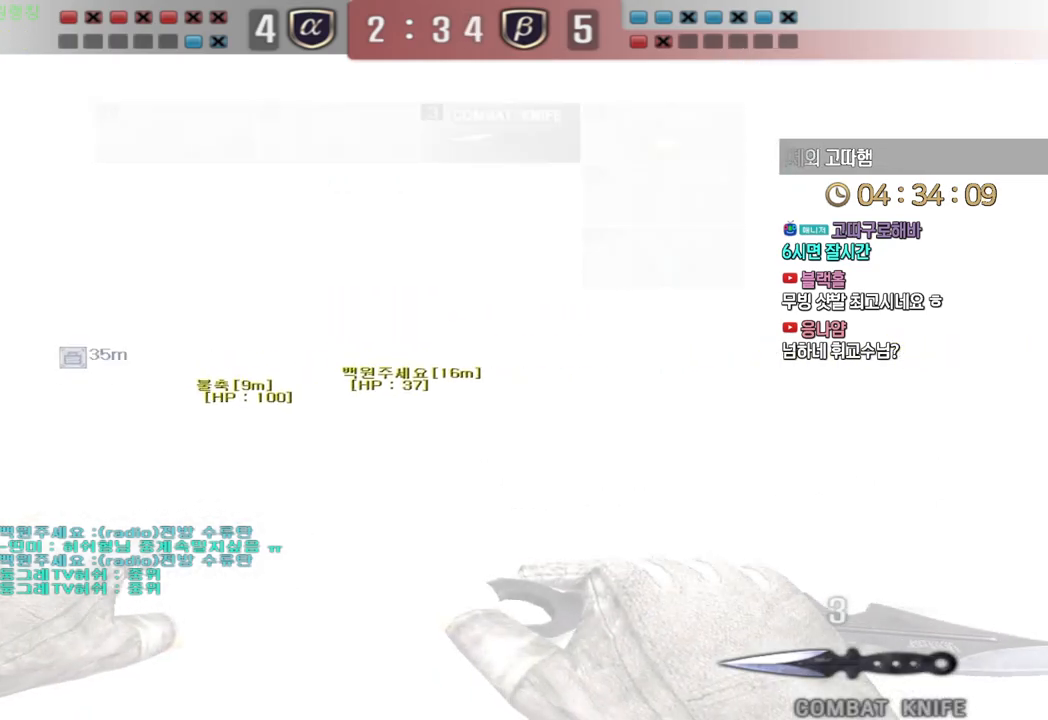
{"keys": ["a", "w"], "events": []}
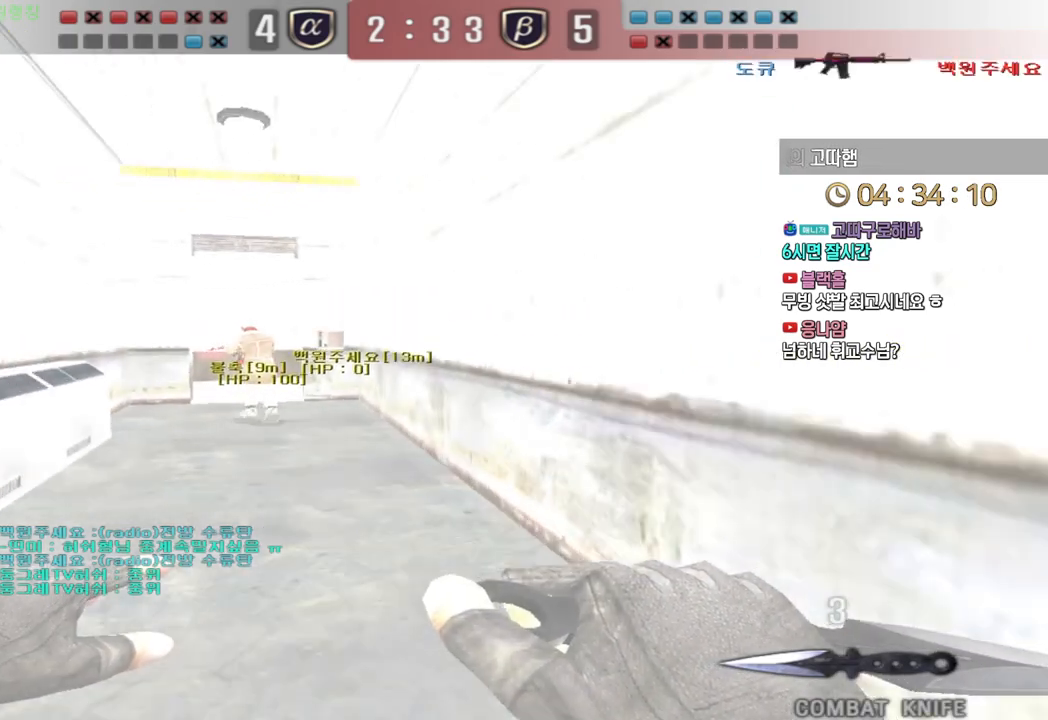
{"keys": ["ctrl", "space"], "events": [[50, "a", "up"], [67, "d", "down"], [467, "ctrl", "down"], [483, "d", "up"], [483, "w", "up"], [500, "space", "down"]]}
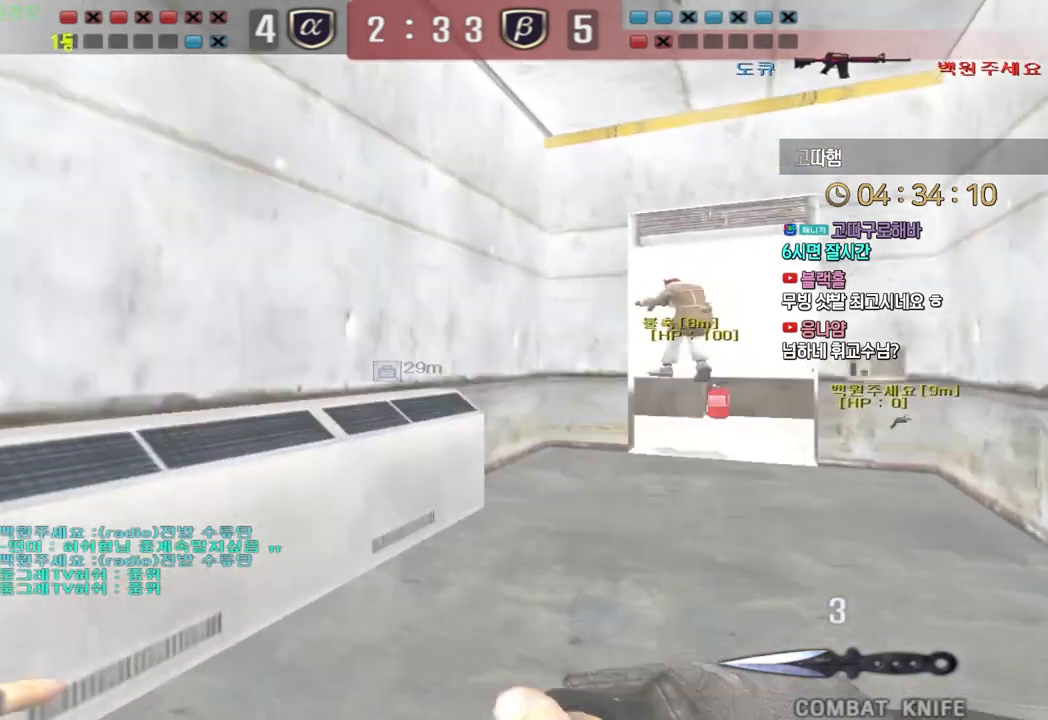
{"keys": ["a", "w"], "events": [[50, "ctrl", "up"], [50, "space", "up"], [83, "a", "down"], [83, "w", "down"]]}
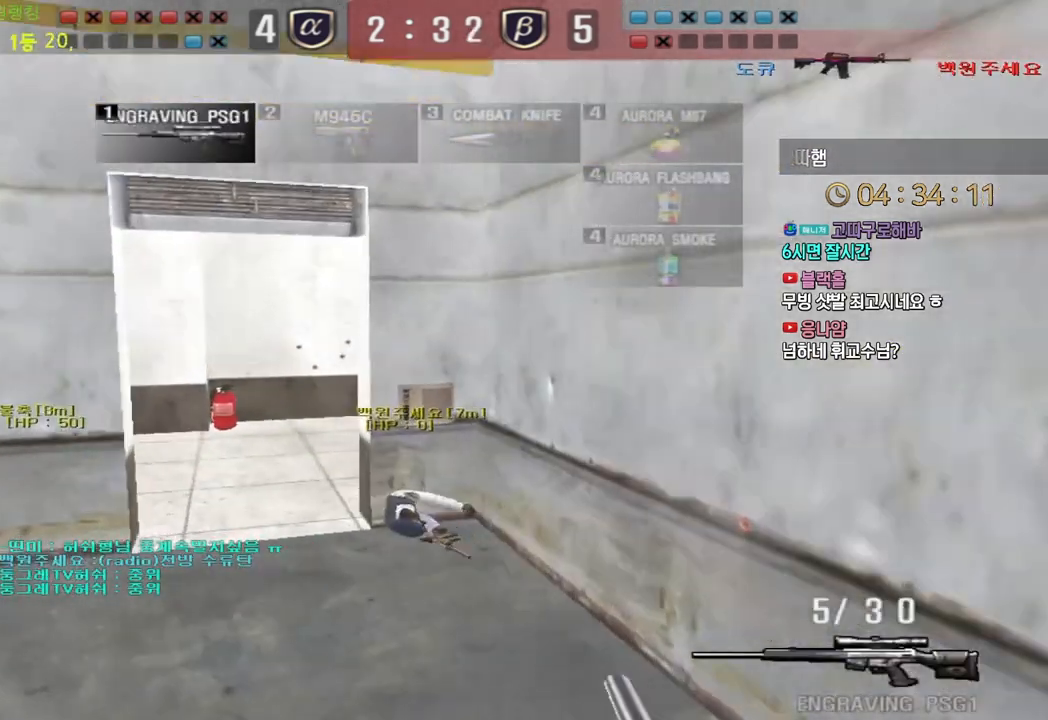
{"keys": ["shift"], "events": [[250, "shift", "down"], [283, "a", "up"], [283, "w", "up"], [367, "a", "down"], [367, "shift", "up"], [367, "w", "down"], [483, "shift", "down"], [483, "w", "up"], [500, "a", "up"]]}
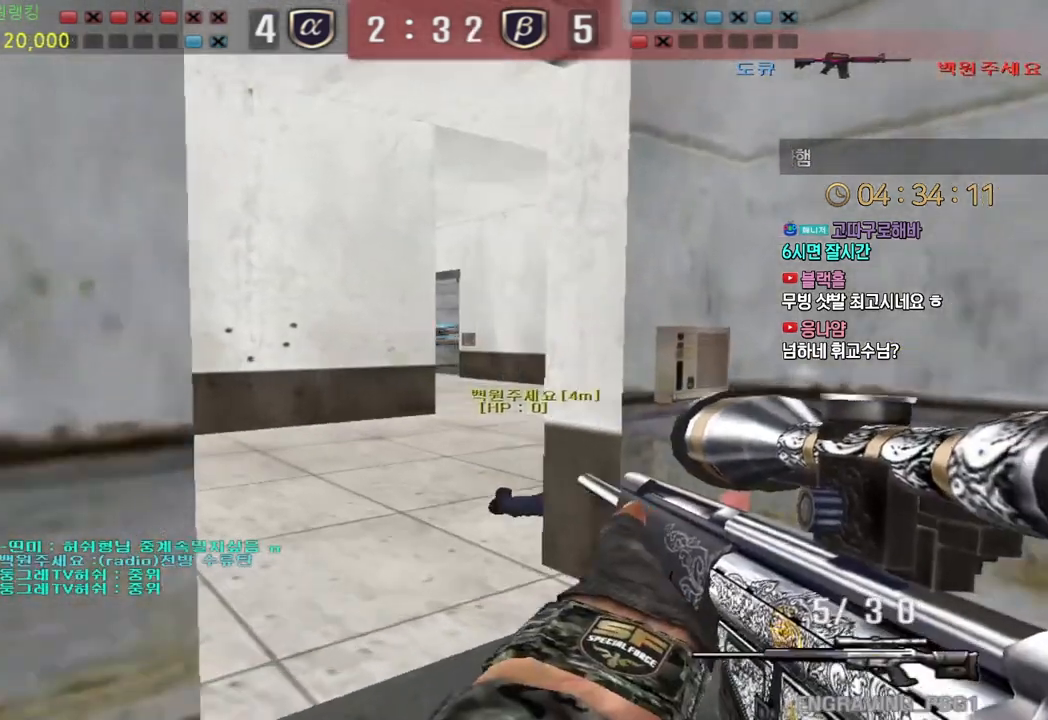
{"keys": ["d", "shift", "w"], "events": [[83, "d", "down"], [100, "shift", "up"], [133, "shift", "down"], [217, "w", "down"], [233, "shift", "up"], [483, "shift", "down"]]}
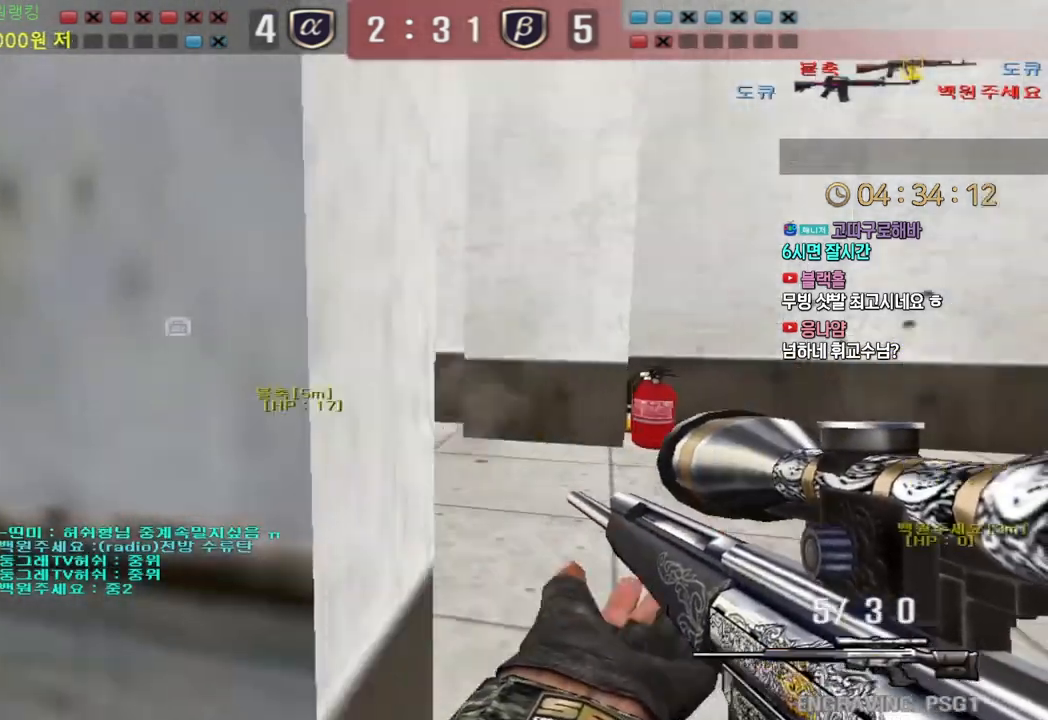
{"keys": ["a", "w"], "events": [[17, "d", "up"], [17, "space", "down"], [17, "w", "up"], [33, "shift", "up"], [100, "space", "up"], [467, "w", "down"], [483, "a", "down"]]}
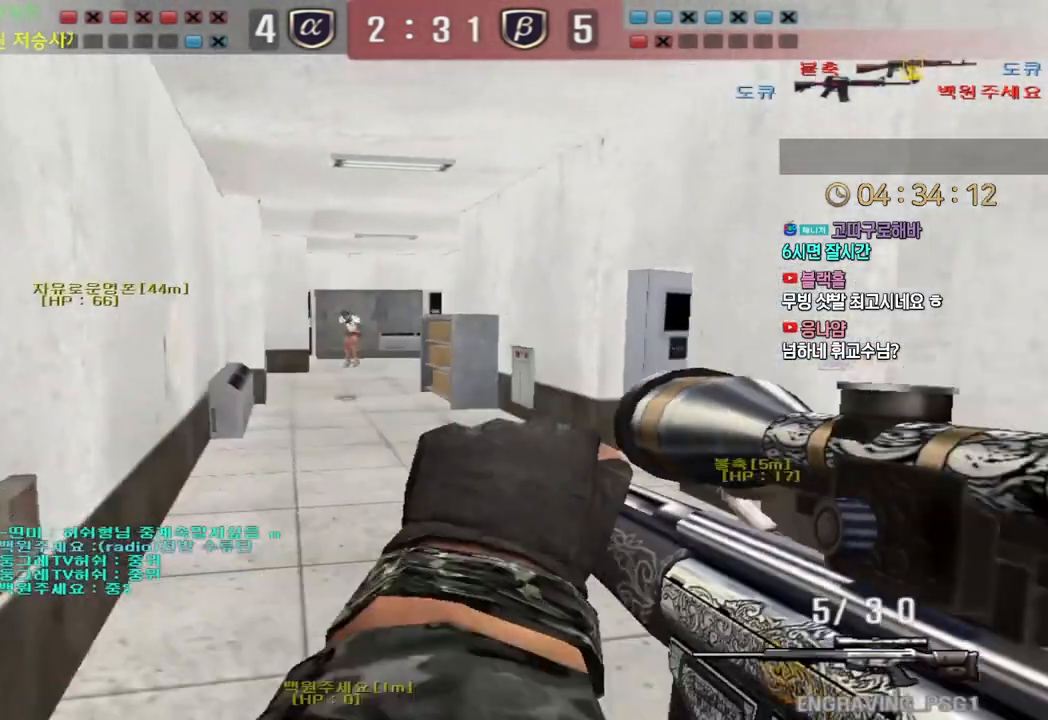
{"keys": ["a", "s"], "events": [[283, "ctrl", "down"], [300, "a", "up"], [300, "w", "up"], [417, "space", "down"], [433, "ctrl", "up"], [450, "a", "down"], [450, "s", "down"], [483, "space", "up"]]}
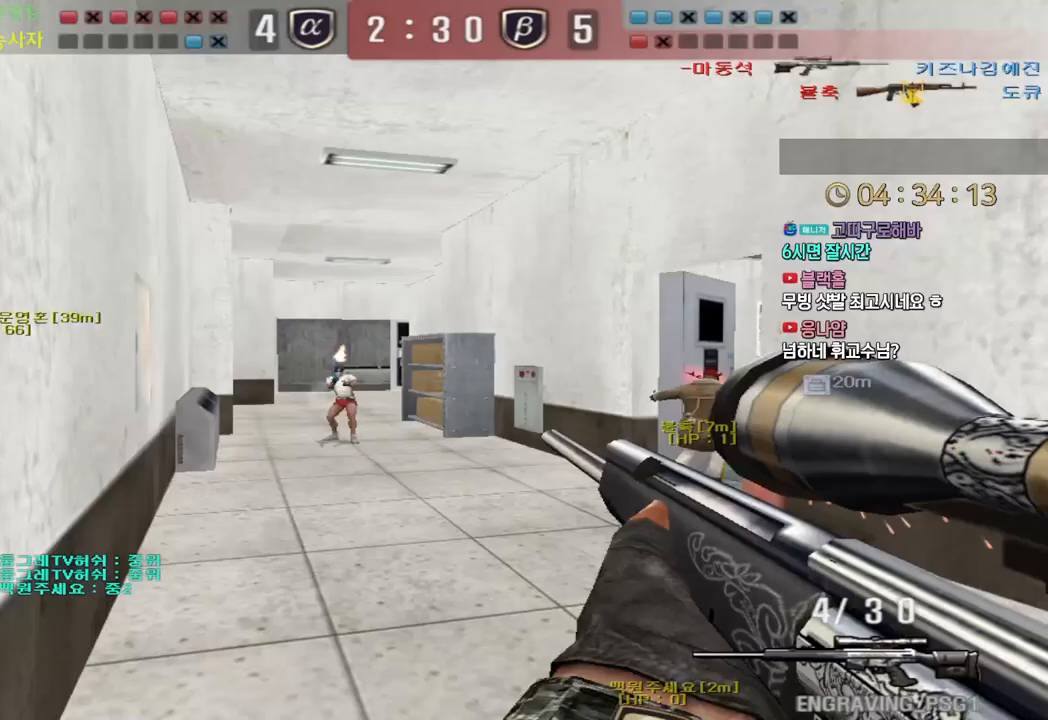
{"keys": ["d", "w"], "events": [[283, "s", "up"], [300, "a", "up"], [383, "w", "down"], [400, "d", "down"]]}
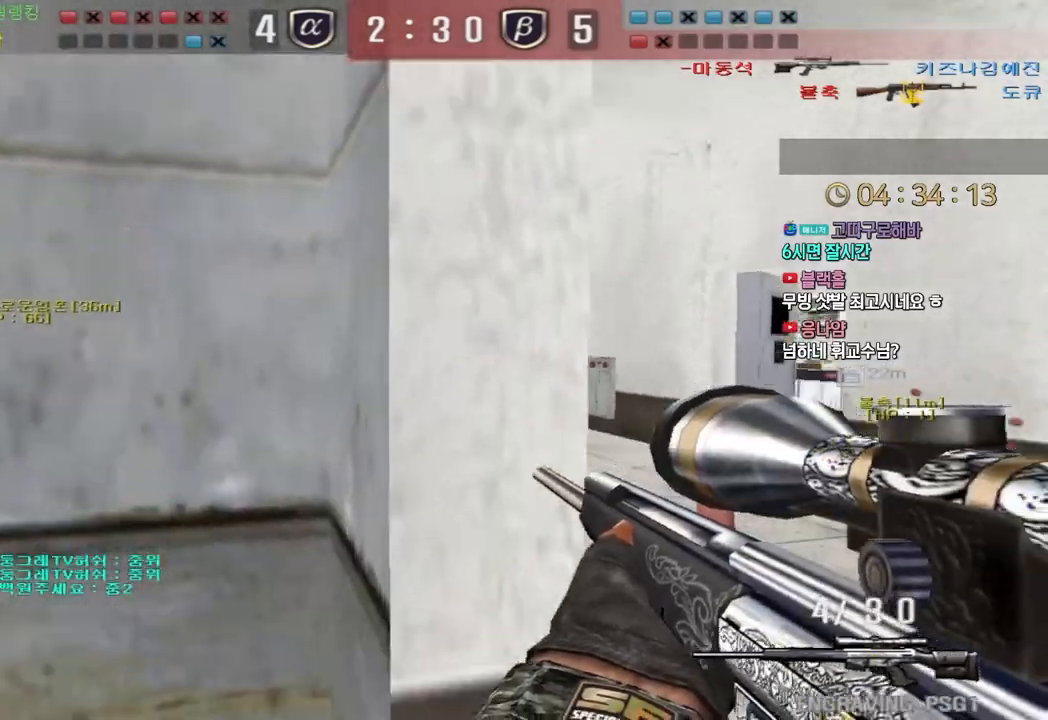
{"keys": ["a", "w"], "events": [[117, "ctrl", "down"], [133, "d", "up"], [133, "space", "down"], [133, "w", "up"], [167, "ctrl", "up"], [183, "space", "up"], [200, "d", "down"], [200, "w", "down"], [417, "a", "down"], [417, "d", "up"]]}
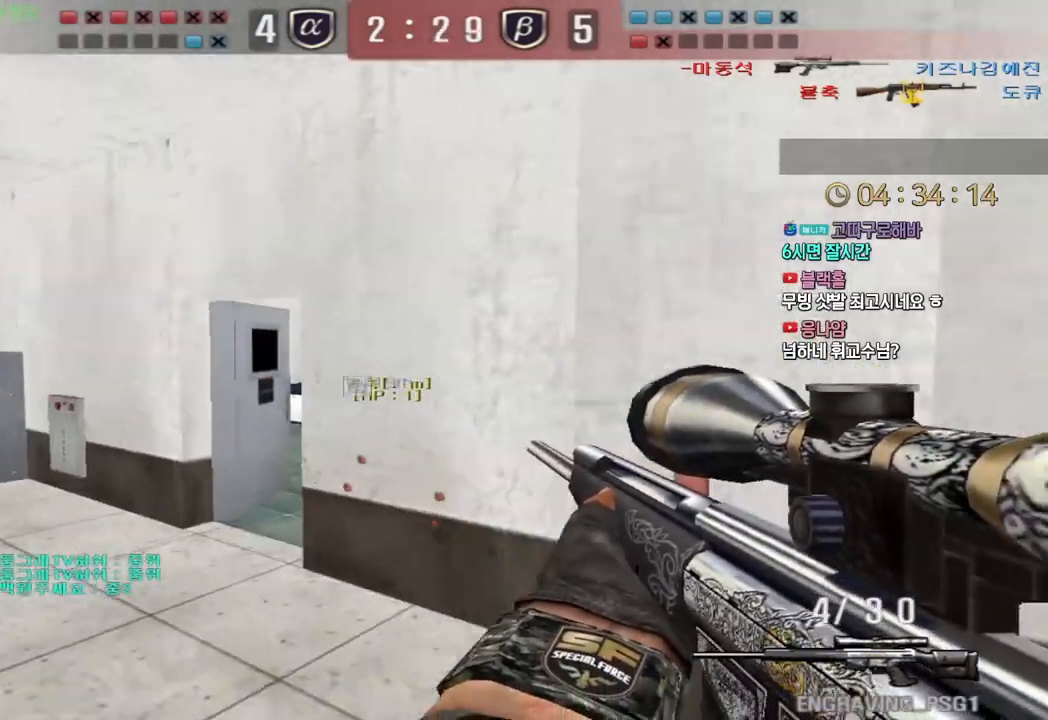
{"keys": ["a", "w"], "events": [[333, "ctrl", "down"], [367, "a", "up"], [383, "space", "down"], [383, "w", "up"], [400, "ctrl", "up"], [433, "space", "up"], [450, "a", "down"], [450, "w", "down"]]}
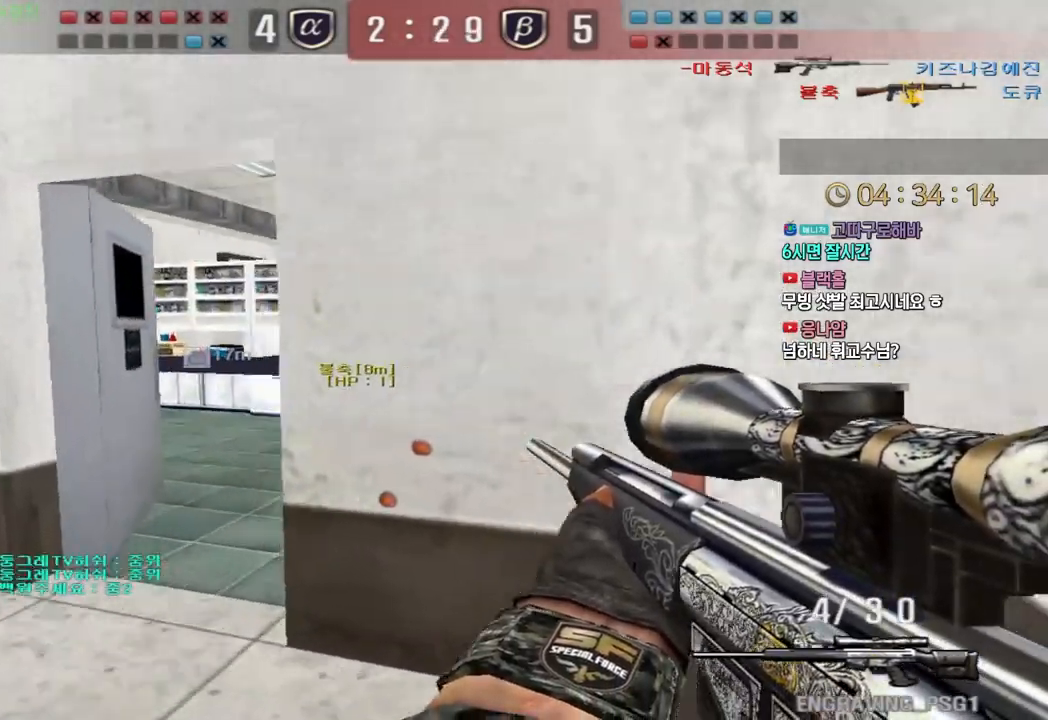
{"keys": ["d", "w"], "events": [[400, "a", "up"], [450, "d", "down"]]}
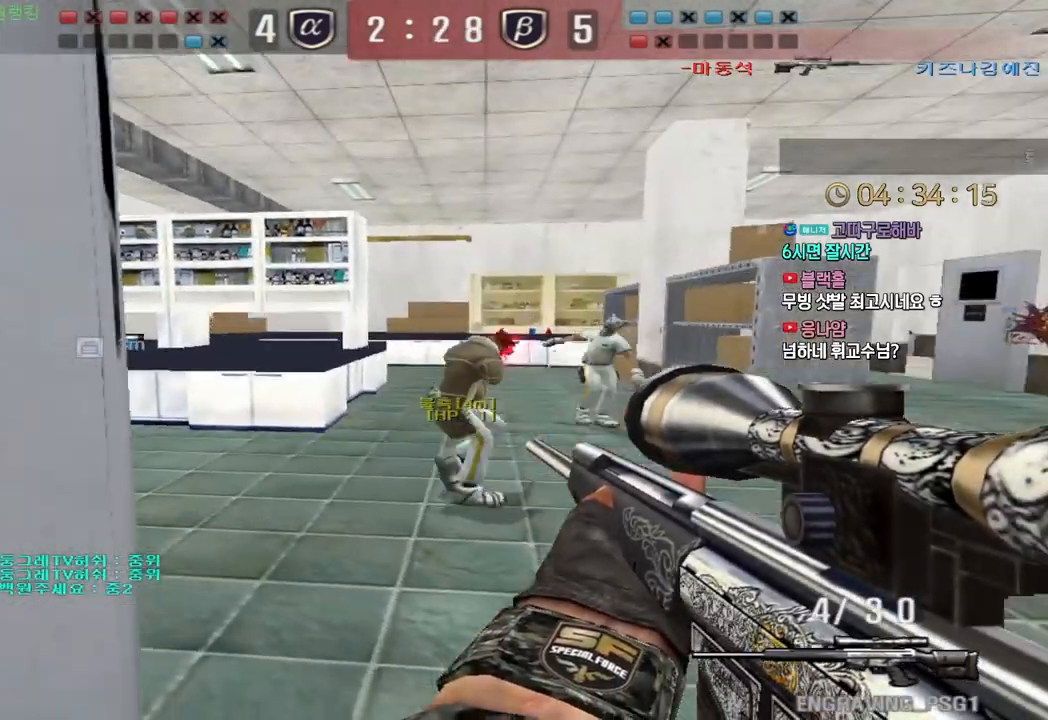
{"keys": ["d", "w"], "events": [[133, "ctrl", "down"], [133, "d", "up"], [150, "w", "up"], [367, "w", "down"], [383, "ctrl", "up"], [383, "d", "down"]]}
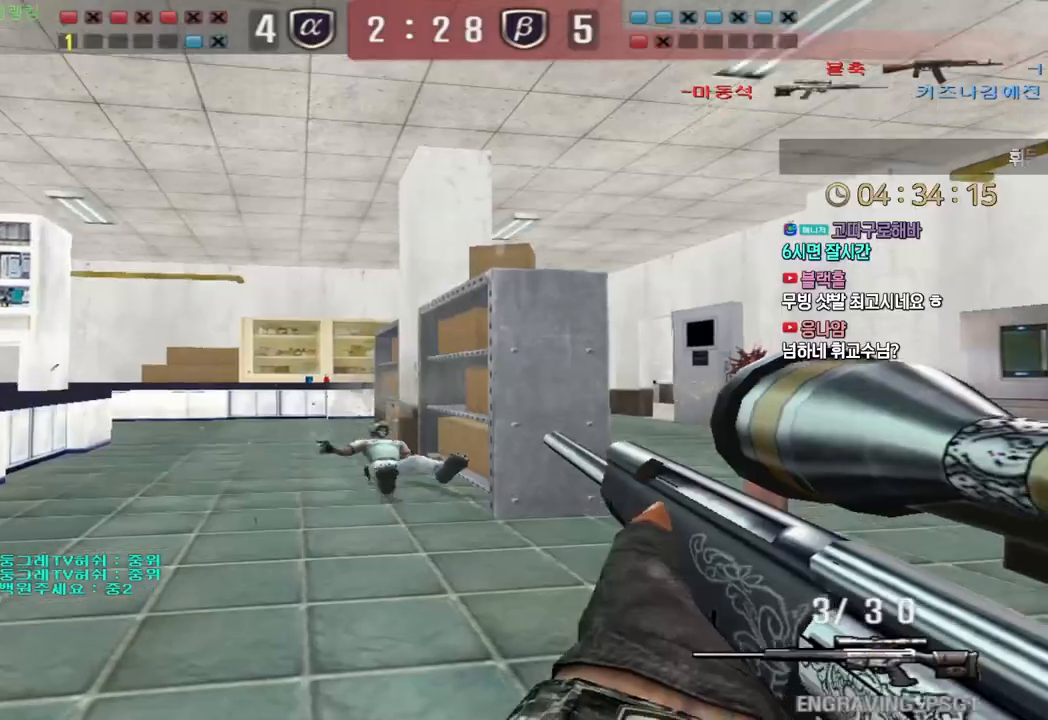
{"keys": ["d", "w"], "events": [[83, "ctrl", "down"], [100, "d", "up"], [100, "w", "up"], [117, "space", "down"], [150, "ctrl", "up"], [150, "w", "down"], [167, "d", "down"], [183, "space", "up"], [300, "tab", "down"], [483, "tab", "up"]]}
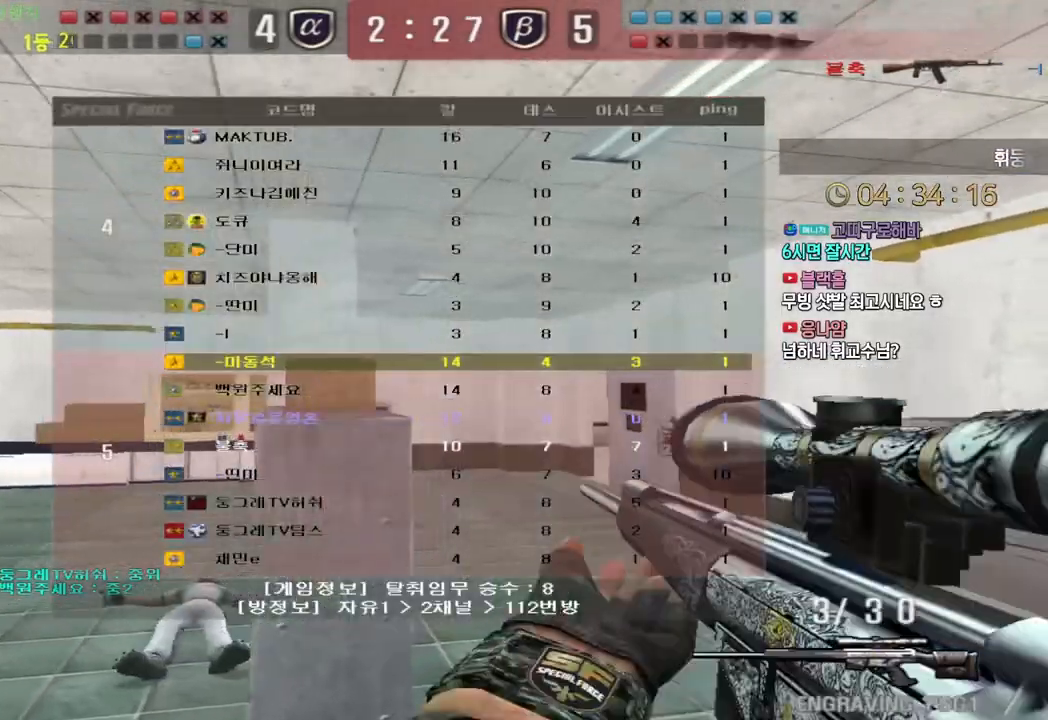
{"keys": ["w"]}
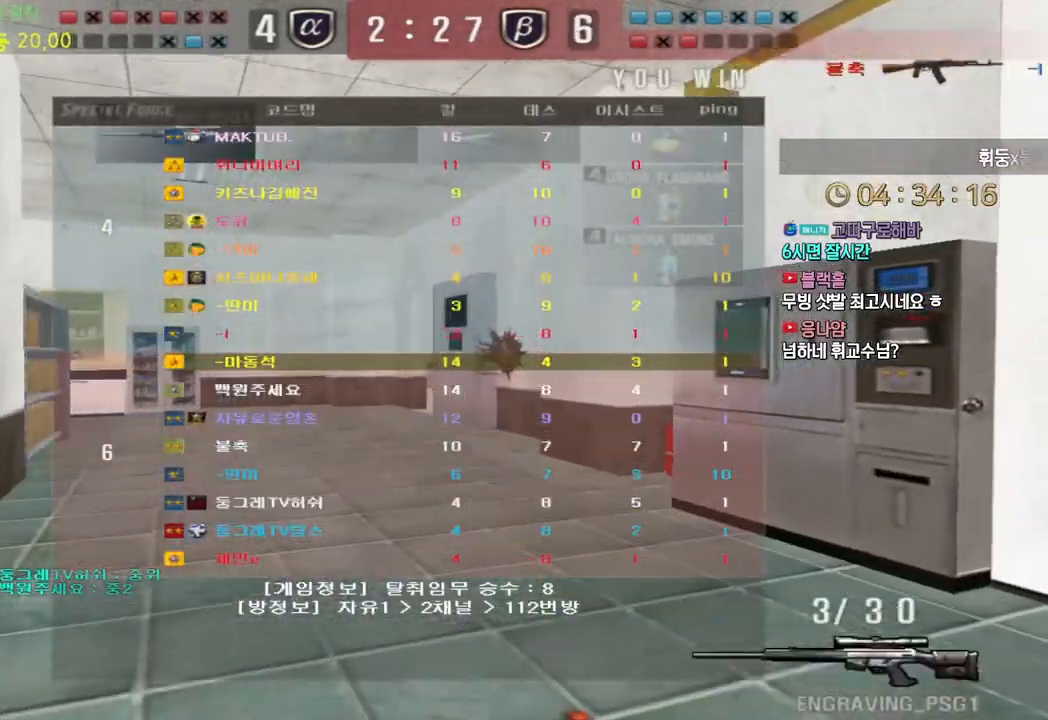
{"keys": ["w"], "events": [[33, "a", "down"], [317, "a", "up"]]}
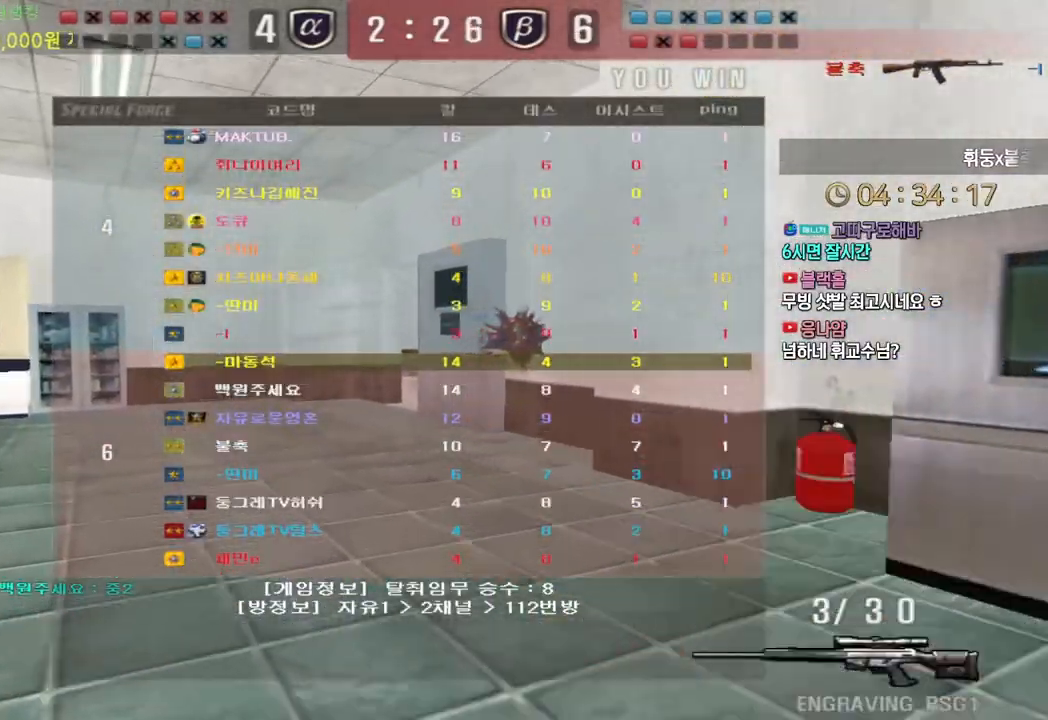
{"keys": [], "events": [[133, "a", "down"], [217, "a", "up"], [450, "w", "up"]]}